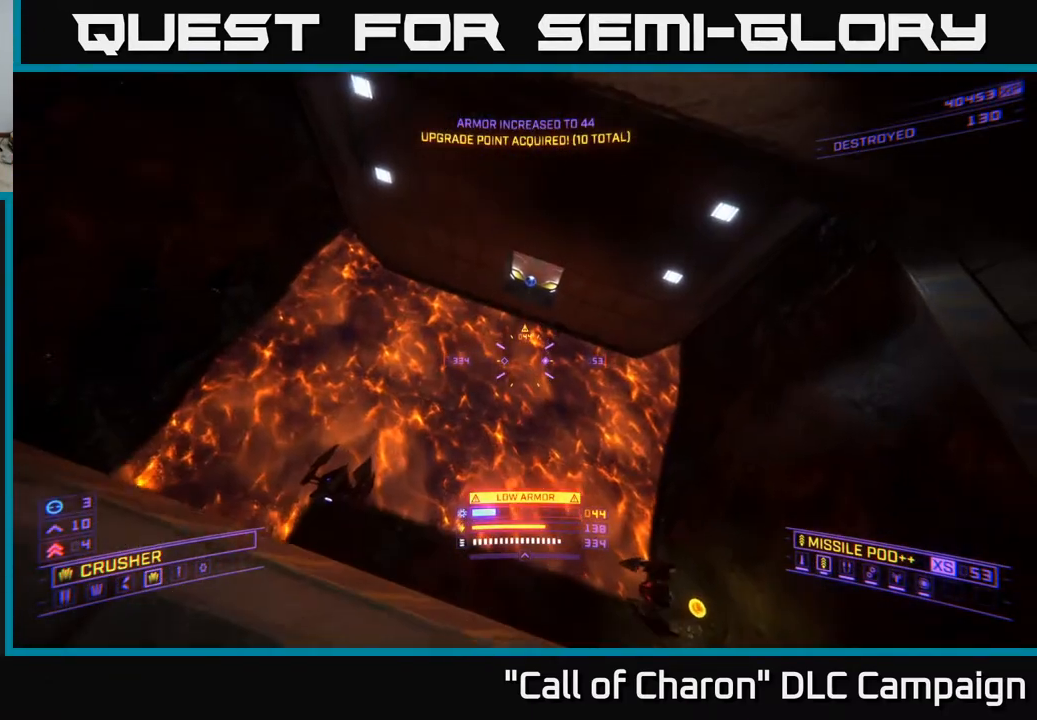
Gameplay with a controller (Xbox layout); each line is a JSON object with the inputs held at the frame after it. "events" lists button and stick changes between this image and that frame as [ms after this image, input, new state], when the widget could be followed in between.
{"buttons": [], "left_stick": "center", "right_stick": "down-left", "events": [[150, "right_stick", "down-left"]]}
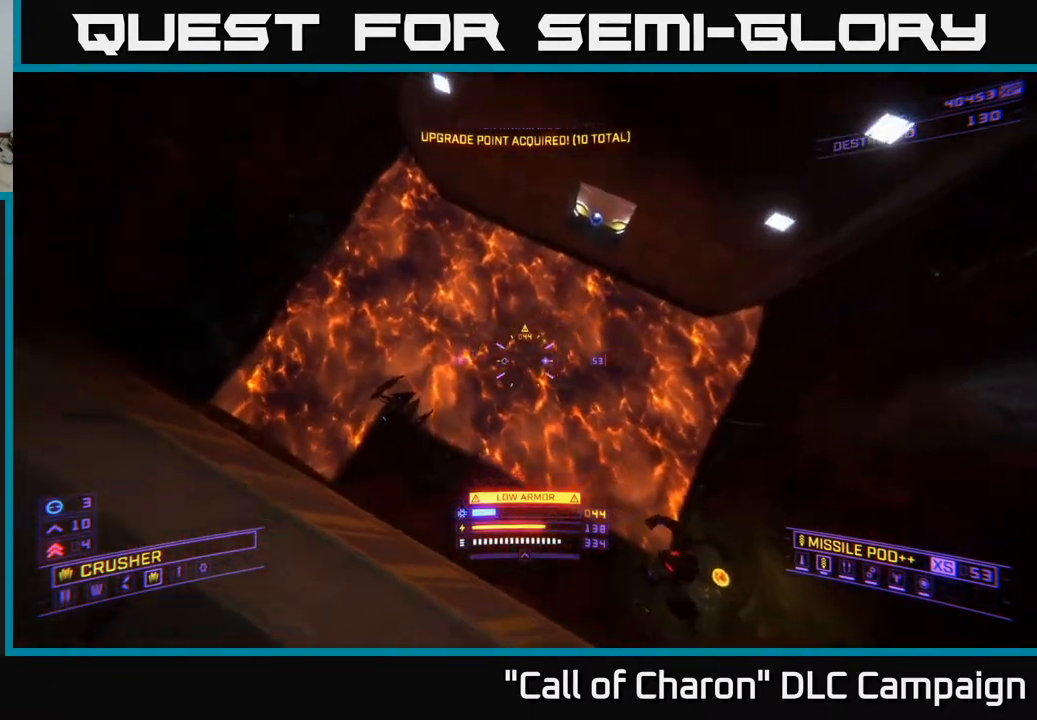
{"buttons": ["L2"], "left_stick": "center", "right_stick": "down", "events": [[33, "right_stick", "center"], [67, "left_stick", "up-left"], [117, "L2", "down"], [400, "left_stick", "center"], [433, "right_stick", "down"]]}
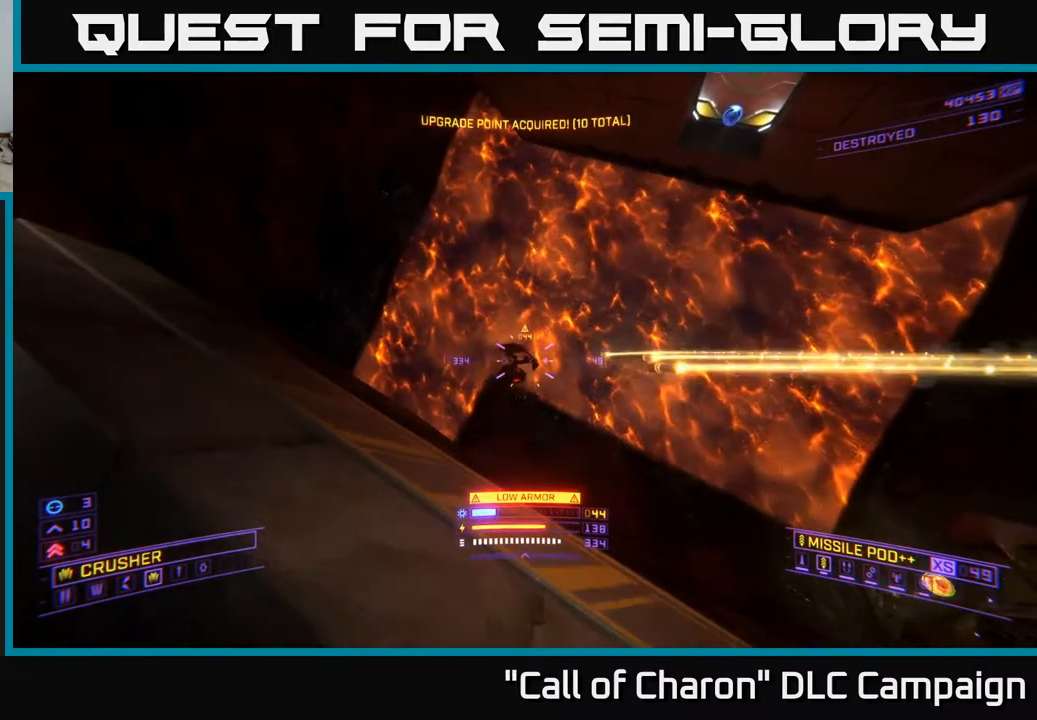
{"buttons": [], "left_stick": "left", "right_stick": "down-right", "events": [[67, "left_stick", "up-left"], [133, "L2", "up"], [133, "right_stick", "up-right"], [183, "left_stick", "left"], [233, "R2", "down"], [350, "R2", "up"], [350, "right_stick", "up-left"], [417, "right_stick", "center"], [483, "right_stick", "down-right"]]}
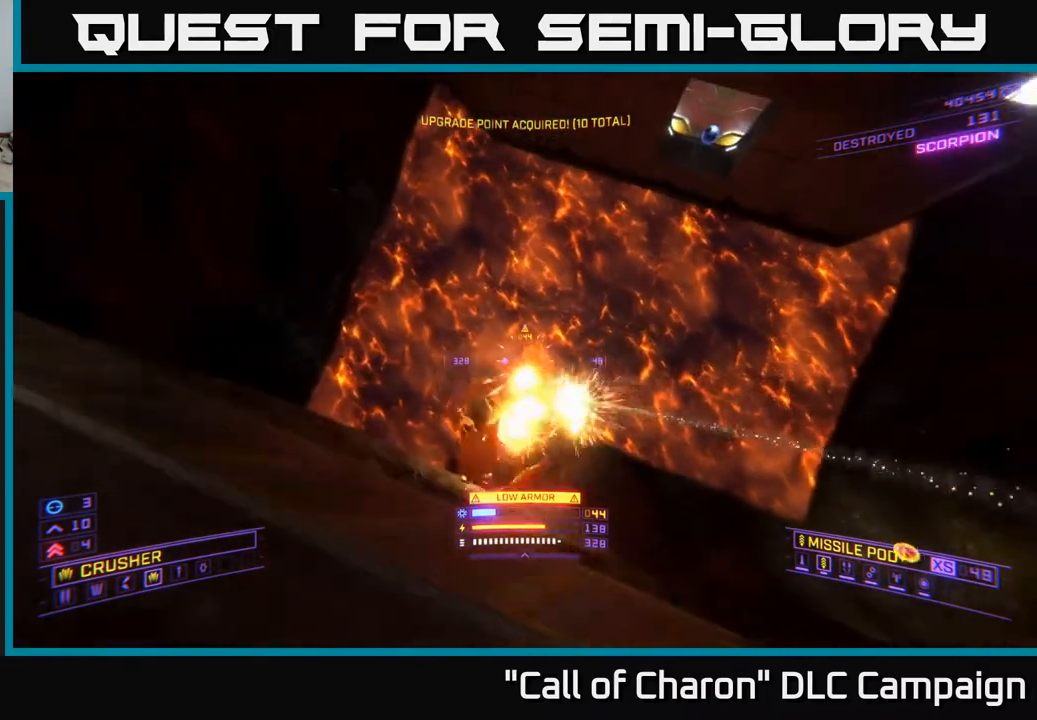
{"buttons": ["R3"], "left_stick": "left", "right_stick": "right", "events": [[17, "A", "down"], [150, "right_stick", "right"], [233, "R3", "down"], [333, "A", "up"]]}
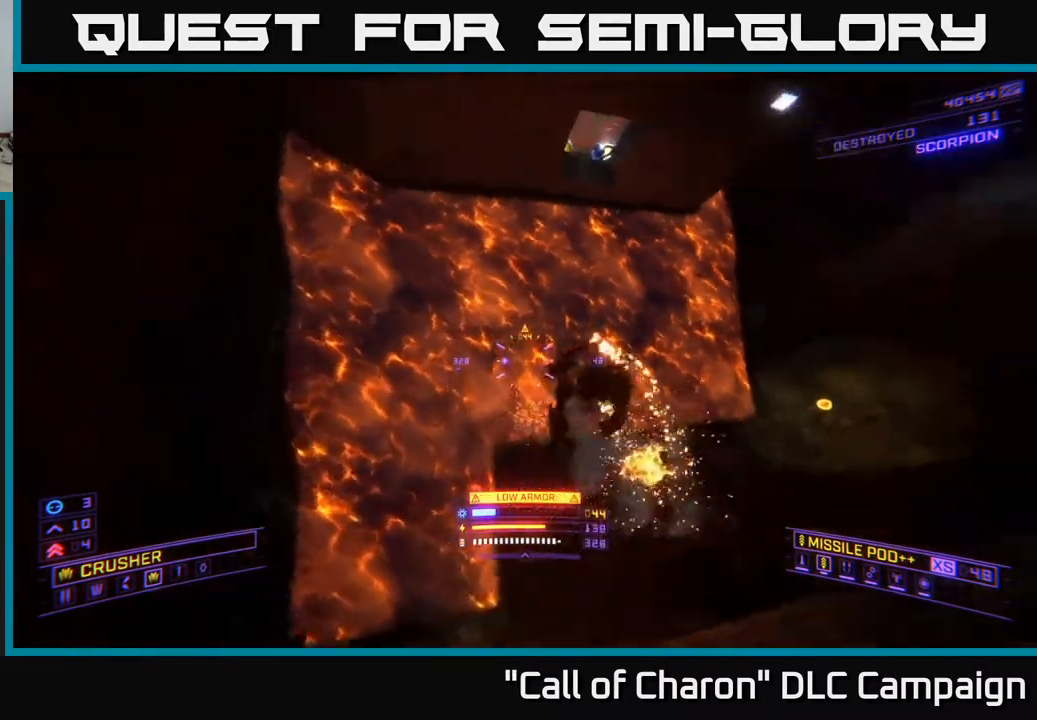
{"buttons": ["X"], "left_stick": "up-left", "right_stick": "up-right", "events": [[67, "left_stick", "up-left"], [67, "right_stick", "up-right"], [167, "R3", "up"], [233, "X", "down"]]}
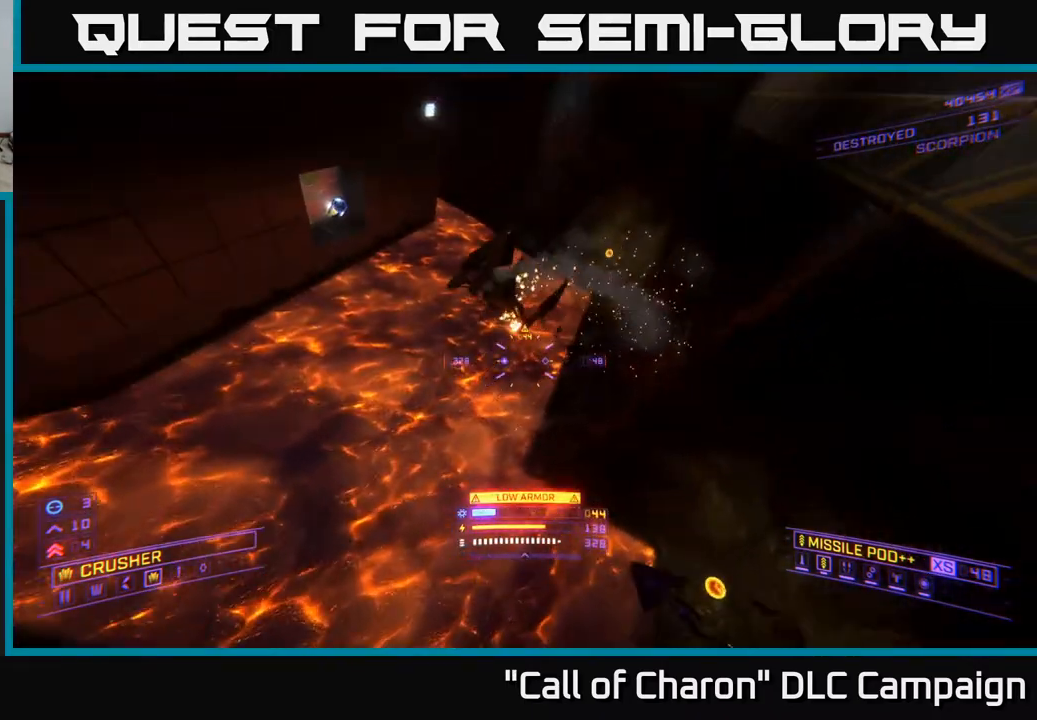
{"buttons": ["L1"], "left_stick": "up", "right_stick": "center", "events": [[100, "R3", "down"], [150, "X", "up"], [233, "R3", "up"], [233, "right_stick", "center"], [433, "L1", "down"], [467, "left_stick", "up"]]}
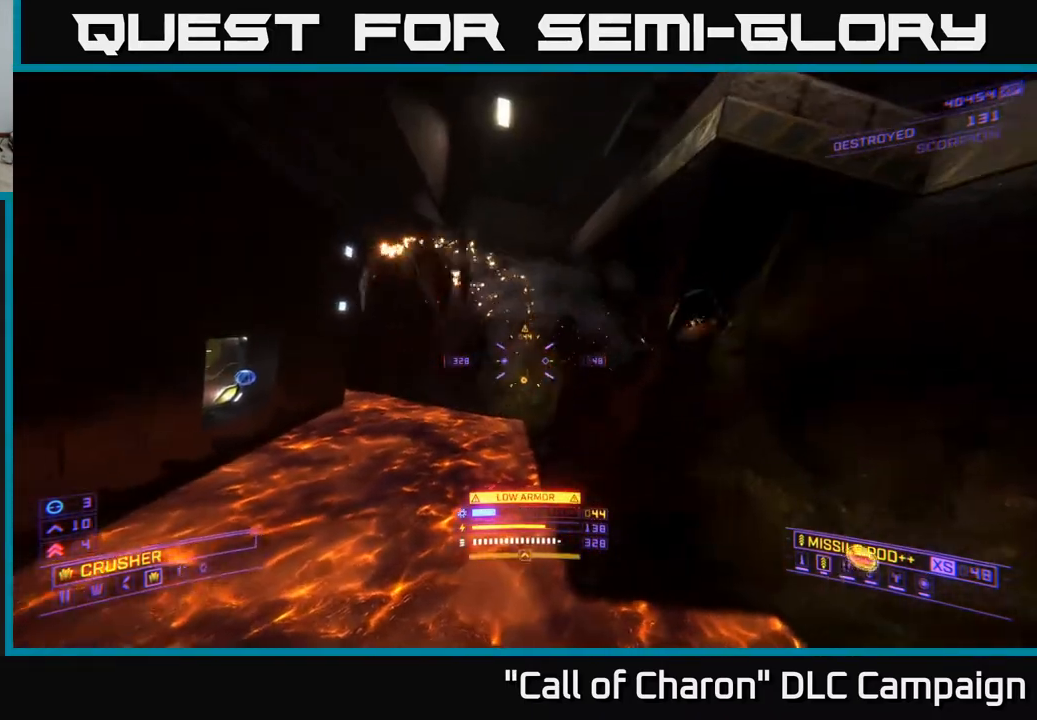
{"buttons": ["L1"], "left_stick": "up", "right_stick": "center", "events": [[150, "left_stick", "up-right"], [300, "left_stick", "up"]]}
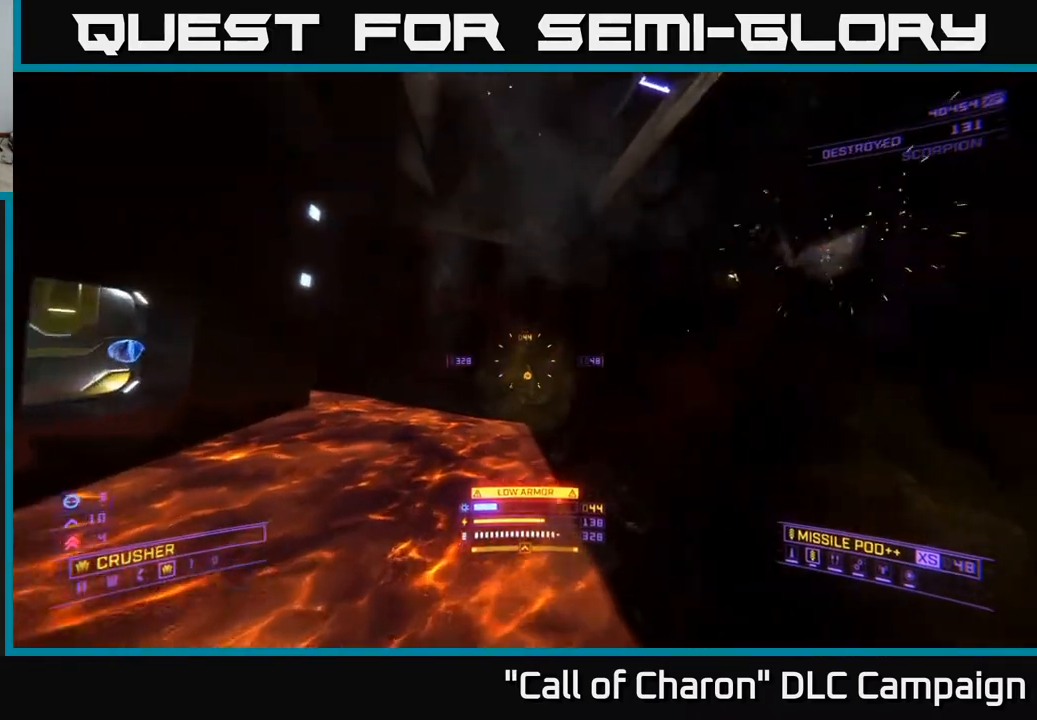
{"buttons": [], "left_stick": "down-right", "right_stick": "left", "events": [[17, "right_stick", "left"], [67, "left_stick", "up-right"], [300, "L1", "up"], [300, "left_stick", "right"], [417, "left_stick", "down-right"]]}
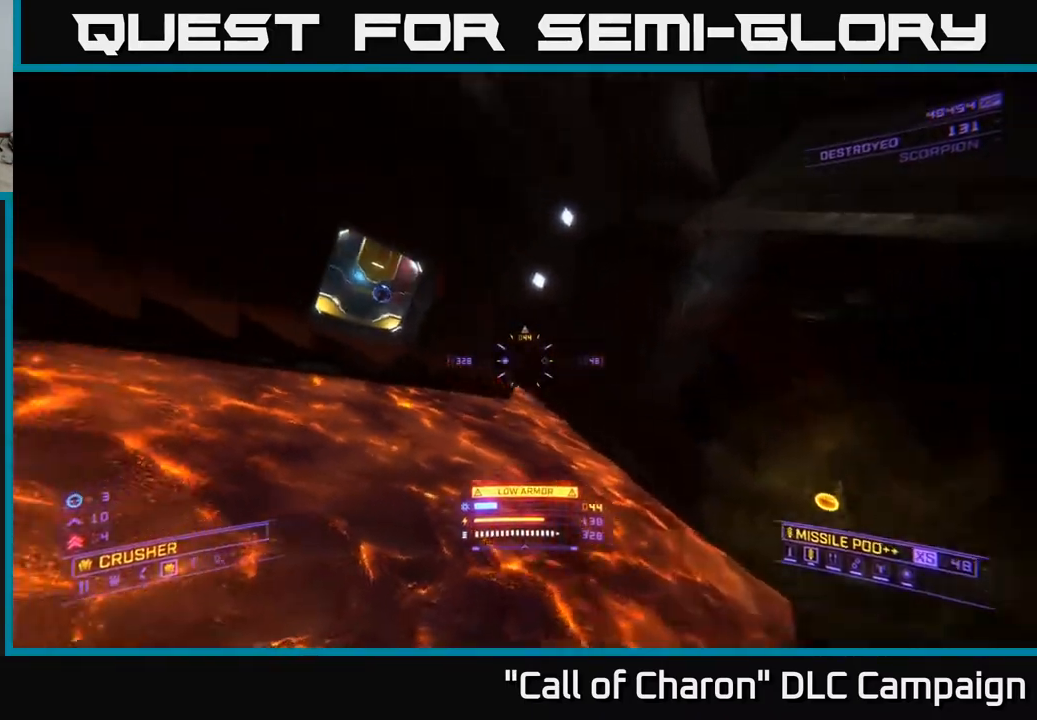
{"buttons": [], "left_stick": "down-right", "right_stick": "up", "events": [[483, "right_stick", "up"]]}
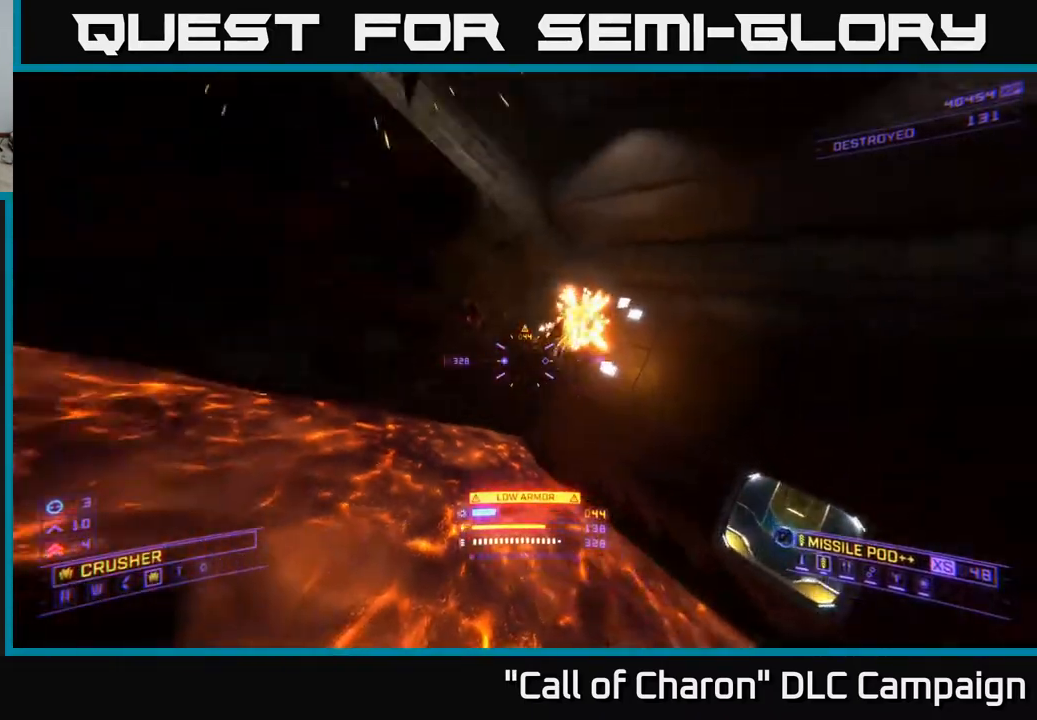
{"buttons": [], "left_stick": "right", "right_stick": "down-left", "events": [[17, "left_stick", "down"], [117, "right_stick", "center"], [317, "left_stick", "down-right"], [367, "right_stick", "down-left"], [483, "left_stick", "right"]]}
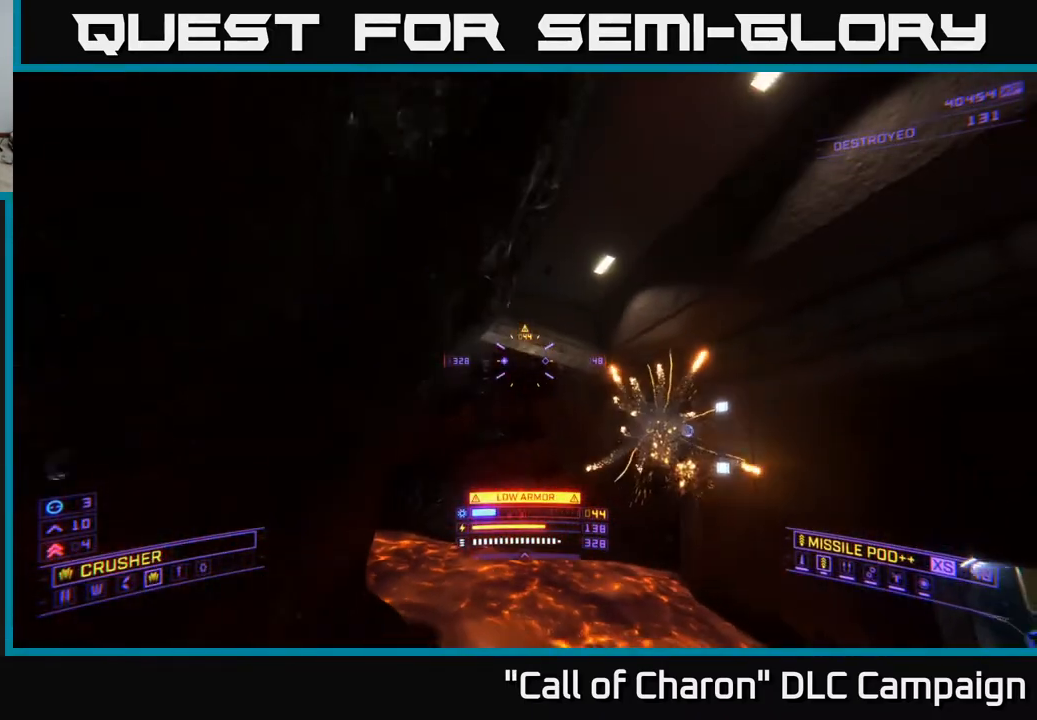
{"buttons": ["X"], "left_stick": "up-right", "right_stick": "left", "events": [[50, "right_stick", "center"], [300, "left_stick", "up-right"], [350, "right_stick", "down-left"], [383, "X", "down"], [450, "right_stick", "left"]]}
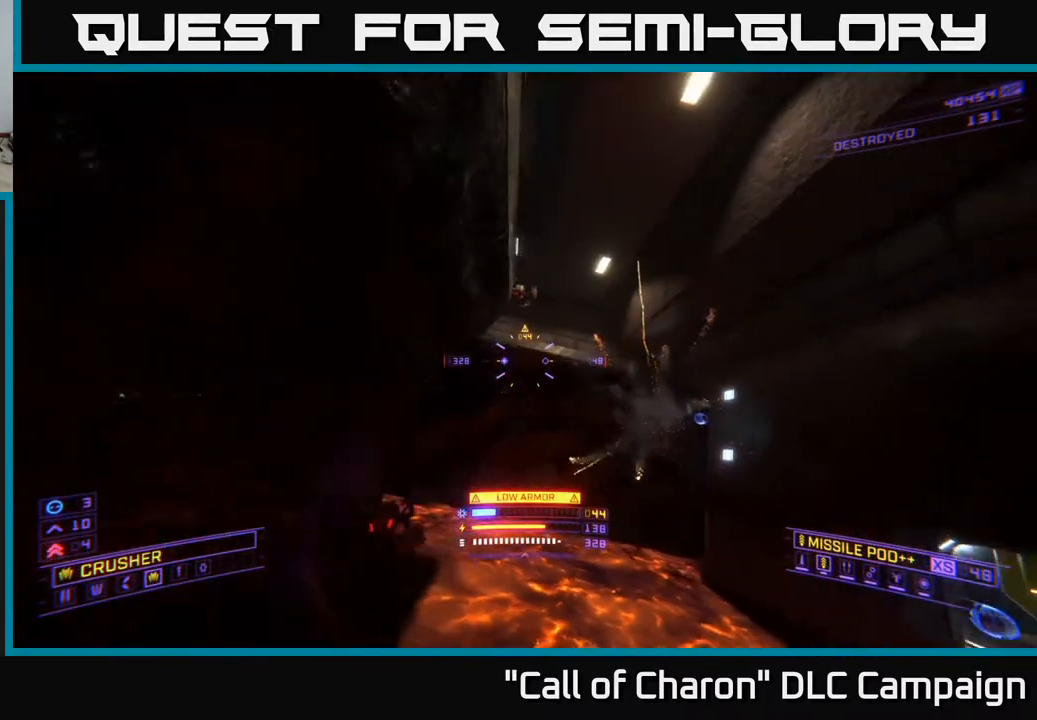
{"buttons": [], "left_stick": "center", "right_stick": "up-right", "events": [[33, "left_stick", "right"], [50, "X", "up"], [67, "right_stick", "up-left"], [283, "right_stick", "up-right"], [500, "left_stick", "center"]]}
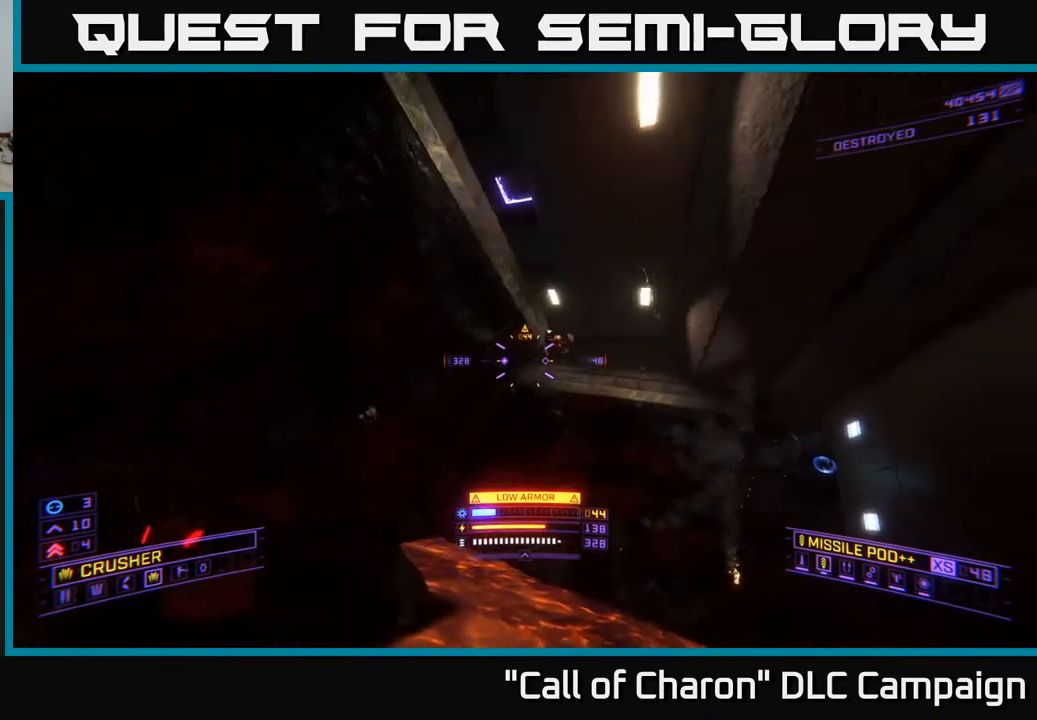
{"buttons": ["L2"], "left_stick": "up", "right_stick": "center", "events": [[17, "right_stick", "center"], [33, "L2", "down"], [50, "left_stick", "up"], [100, "left_stick", "up-right"], [167, "right_stick", "down"], [333, "right_stick", "center"], [367, "left_stick", "up"]]}
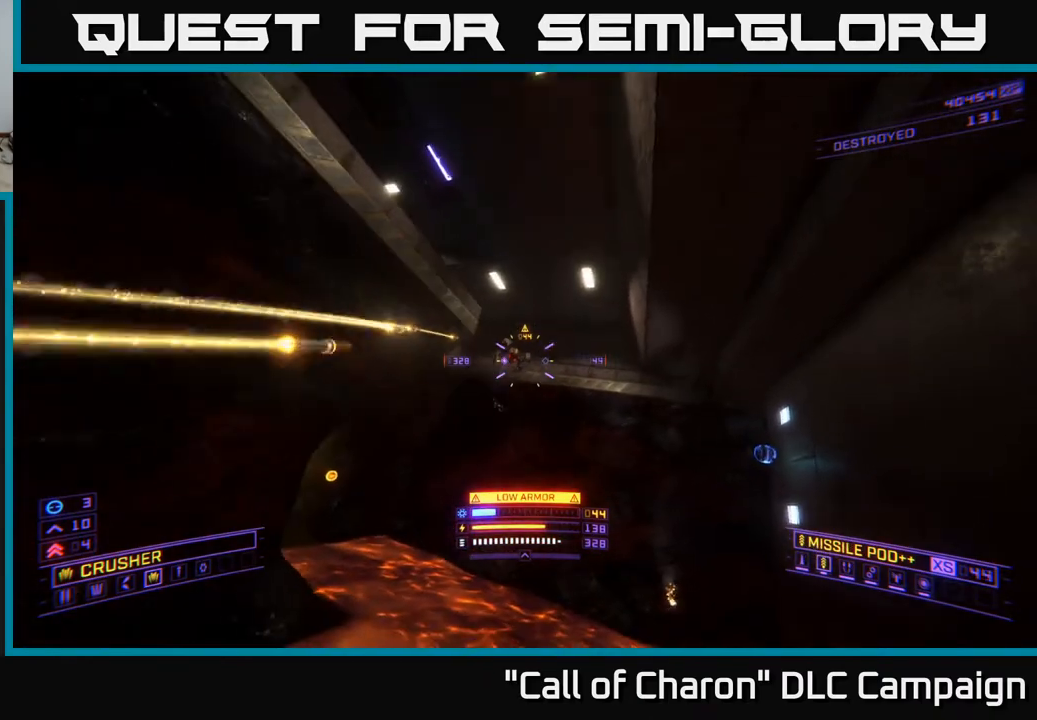
{"buttons": [], "left_stick": "up-right", "right_stick": "center", "events": [[17, "L2", "up"], [100, "right_stick", "up-right"], [200, "right_stick", "center"], [283, "R2", "down"], [383, "R2", "up"], [383, "left_stick", "up-right"]]}
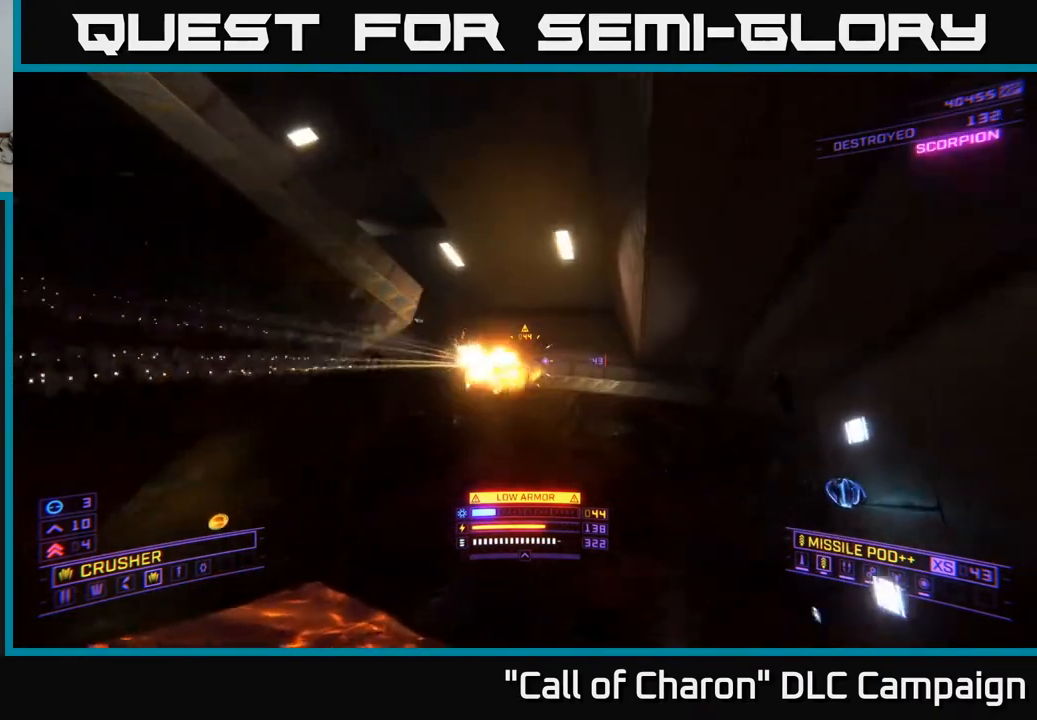
{"buttons": ["X"], "left_stick": "up-right", "right_stick": "down", "events": [[200, "X", "down"], [200, "right_stick", "down-right"], [367, "right_stick", "down"]]}
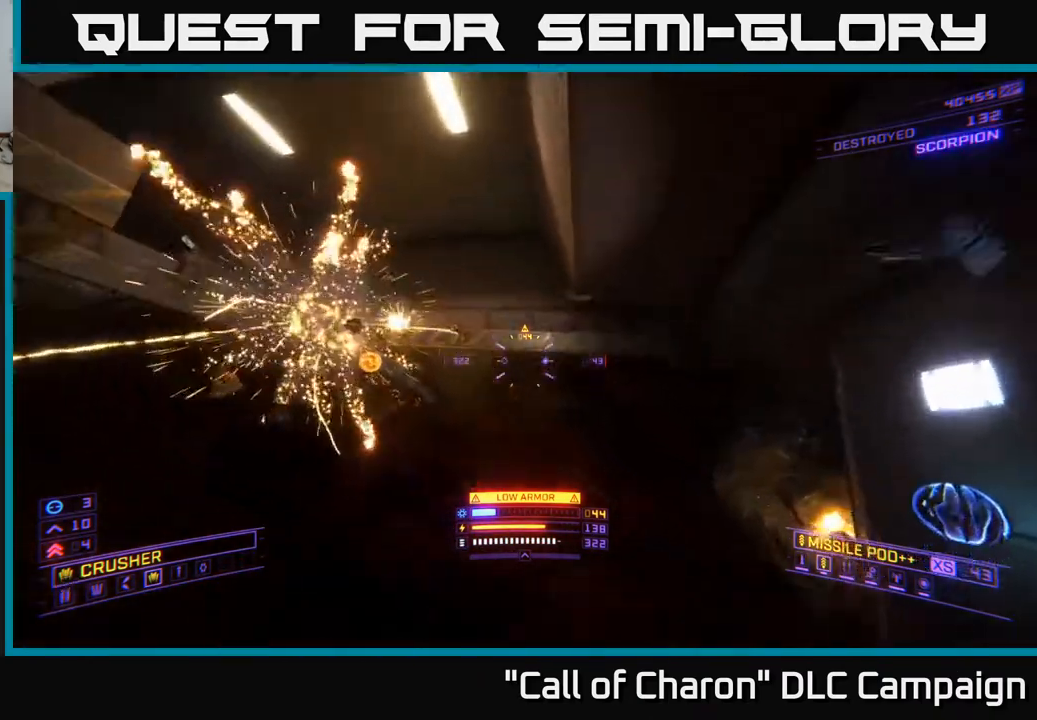
{"buttons": [], "left_stick": "down-right", "right_stick": "up-left", "events": [[33, "right_stick", "center"], [183, "left_stick", "right"], [200, "right_stick", "up-left"], [267, "X", "up"], [317, "left_stick", "down-right"]]}
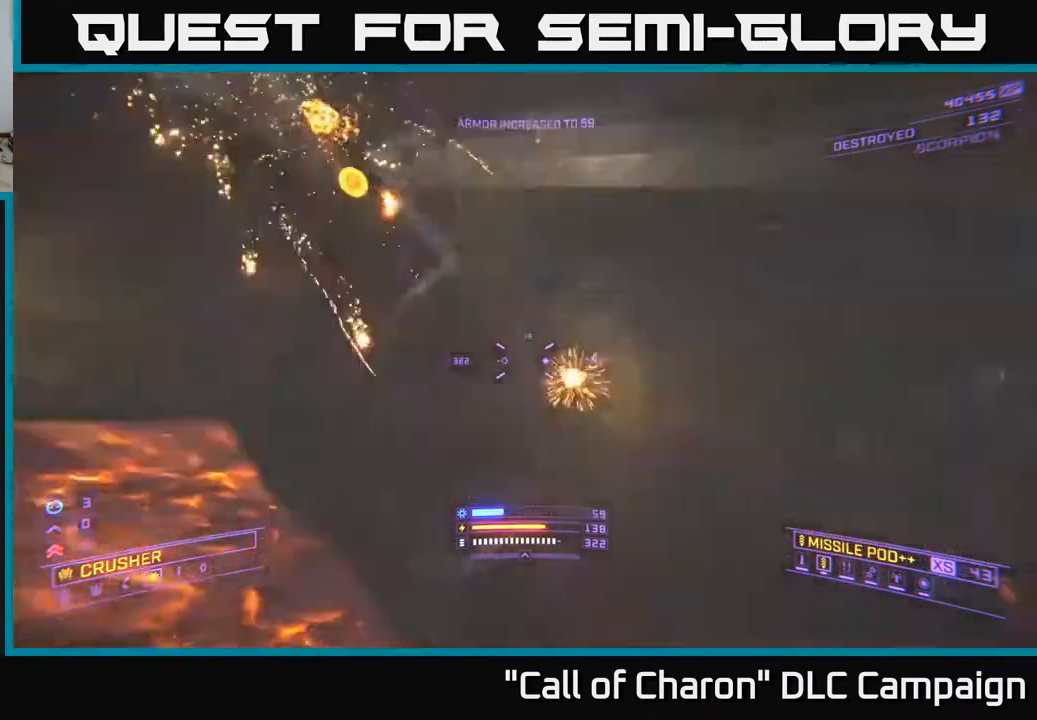
{"buttons": [], "left_stick": "up", "right_stick": "center", "events": [[33, "left_stick", "center"], [217, "right_stick", "center"], [233, "left_stick", "up"]]}
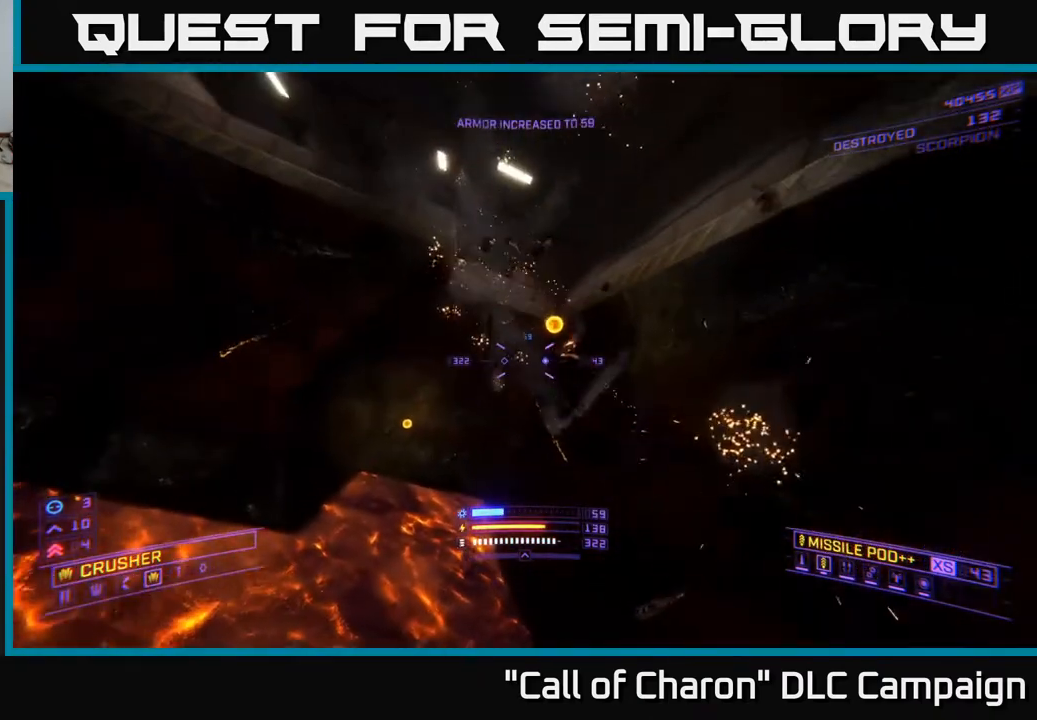
{"buttons": ["L1"], "left_stick": "up", "right_stick": "center", "events": [[167, "right_stick", "up-left"], [233, "L1", "down"], [367, "right_stick", "center"]]}
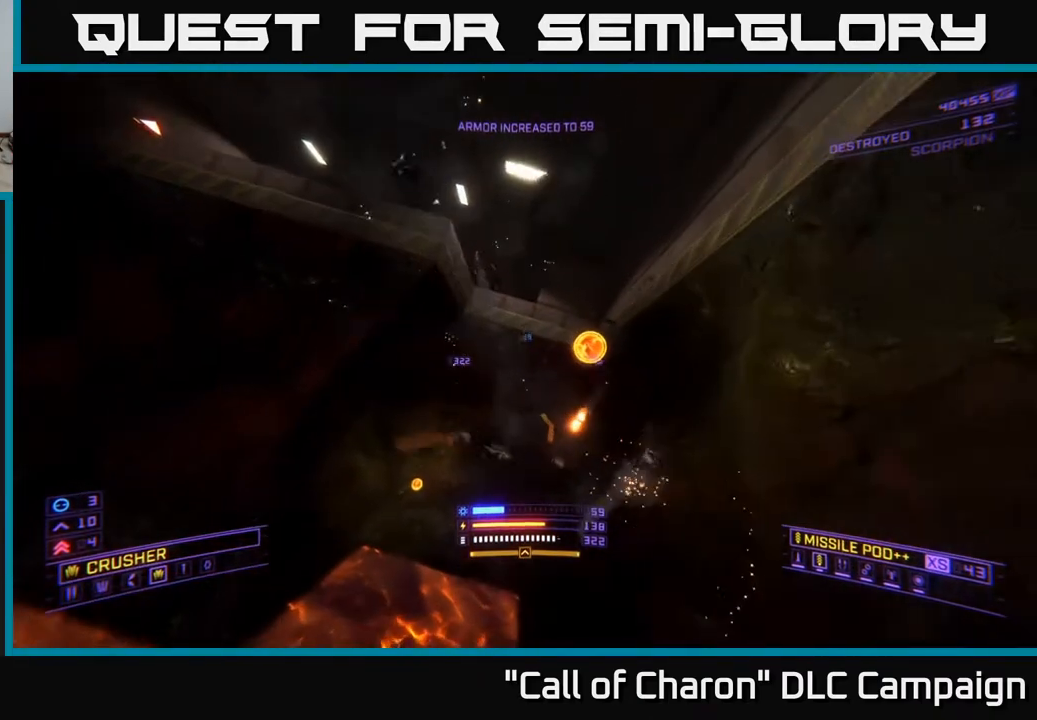
{"buttons": [], "left_stick": "up-right", "right_stick": "left", "events": [[200, "right_stick", "up-left"], [350, "L1", "up"], [367, "left_stick", "up-right"], [500, "right_stick", "left"]]}
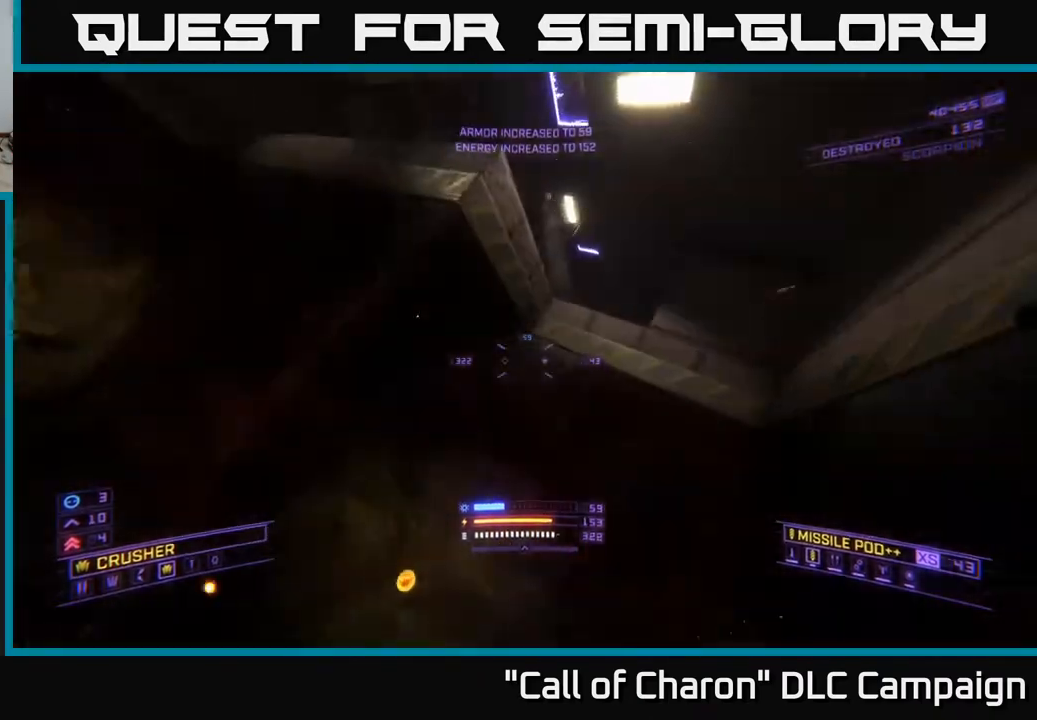
{"buttons": ["A"], "left_stick": "up", "right_stick": "center", "events": [[33, "left_stick", "center"], [450, "A", "down"], [450, "right_stick", "center"], [500, "left_stick", "up"]]}
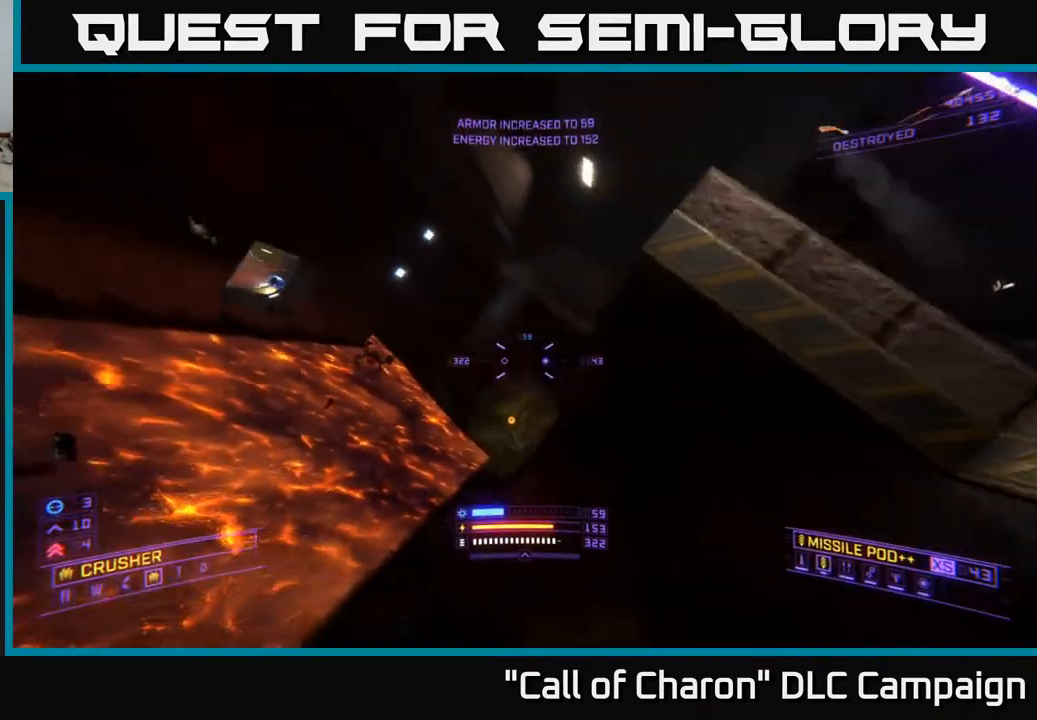
{"buttons": ["A"], "left_stick": "up-right", "right_stick": "right", "events": [[50, "left_stick", "up-right"], [383, "right_stick", "right"]]}
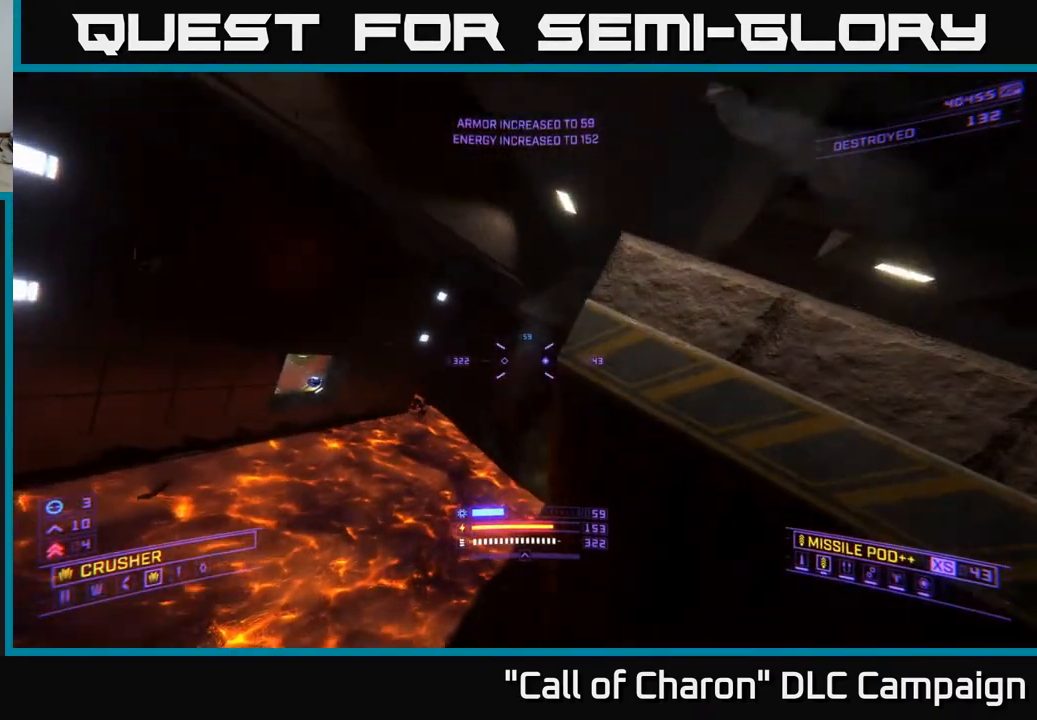
{"buttons": [], "left_stick": "up-left", "right_stick": "left", "events": [[67, "right_stick", "center"], [100, "A", "up"], [267, "left_stick", "up-left"], [333, "right_stick", "left"]]}
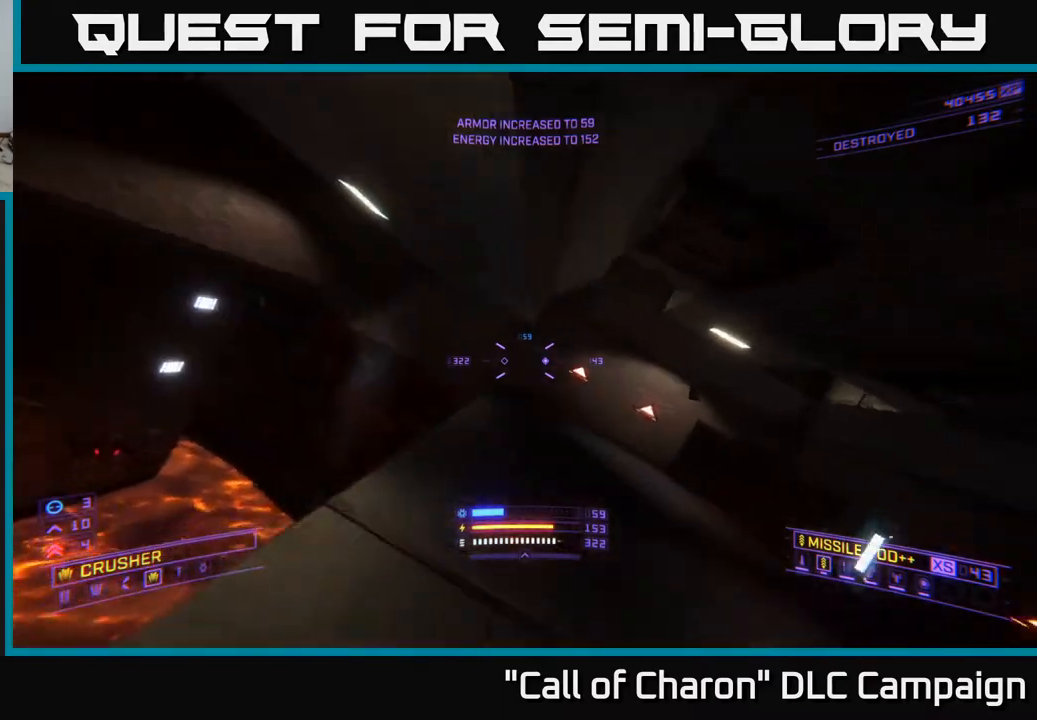
{"buttons": [], "left_stick": "up-right", "right_stick": "down", "events": [[317, "left_stick", "up"], [333, "right_stick", "down-left"], [483, "left_stick", "up-right"], [500, "right_stick", "down"]]}
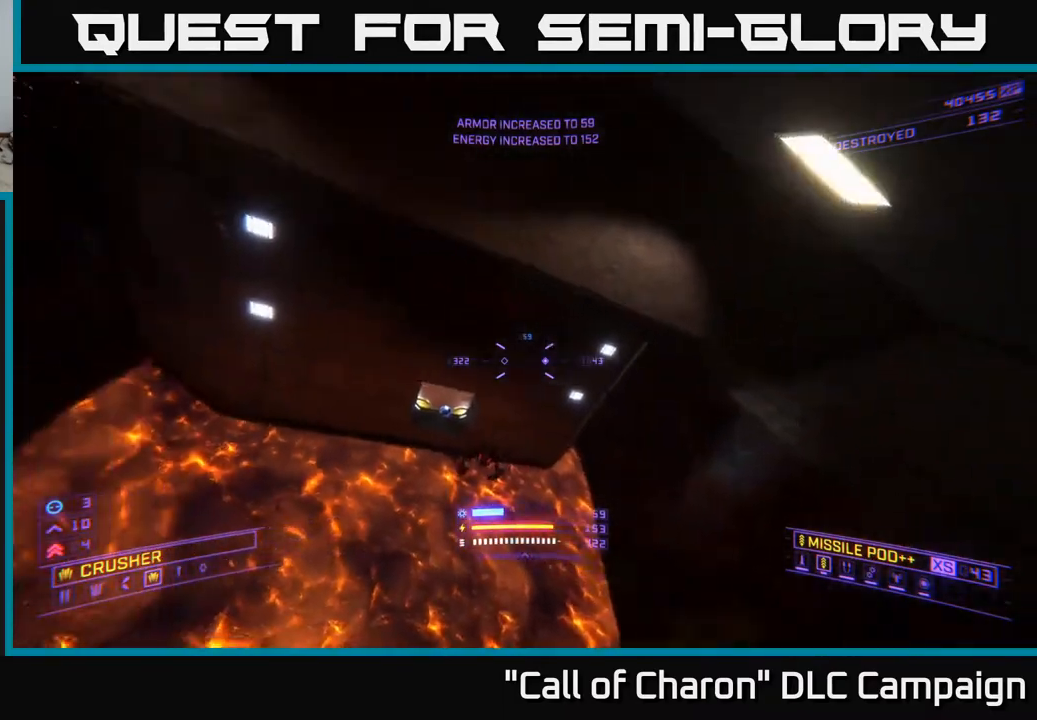
{"buttons": [], "left_stick": "center", "right_stick": "up", "events": [[33, "X", "down"], [283, "right_stick", "center"], [333, "left_stick", "center"], [333, "right_stick", "up"], [367, "X", "up"]]}
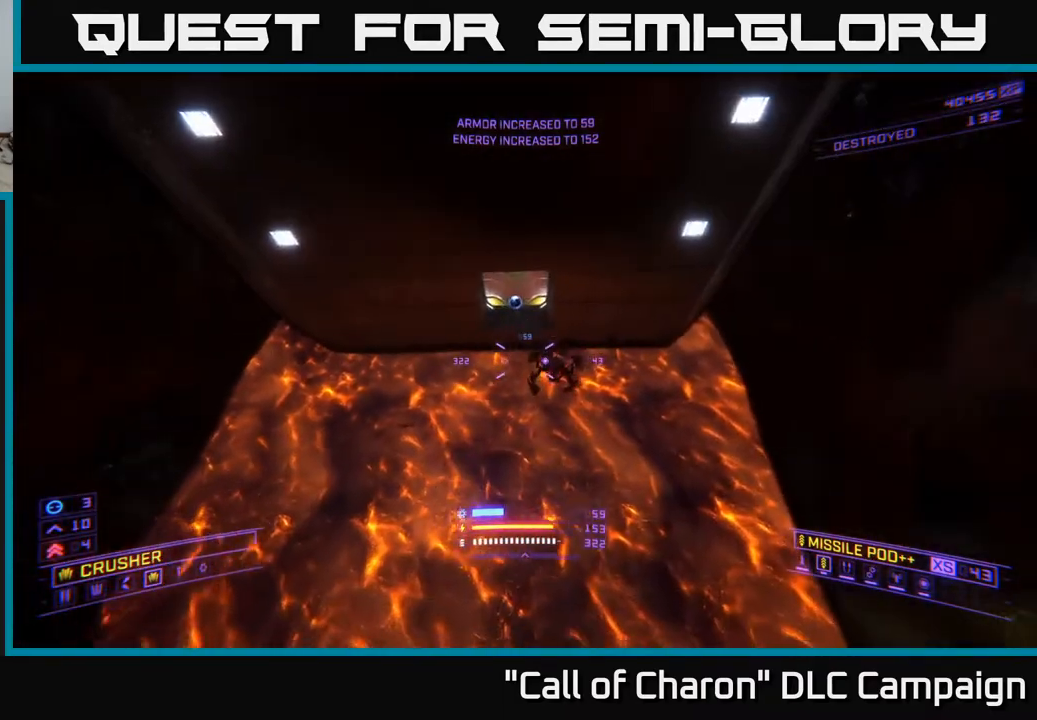
{"buttons": ["R2"], "left_stick": "up-left", "right_stick": "center", "events": [[50, "right_stick", "center"], [67, "L2", "down"], [133, "left_stick", "up-left"], [183, "L2", "up"], [217, "right_stick", "down"], [350, "left_stick", "up"], [367, "R2", "down"], [400, "right_stick", "center"], [450, "left_stick", "up-left"]]}
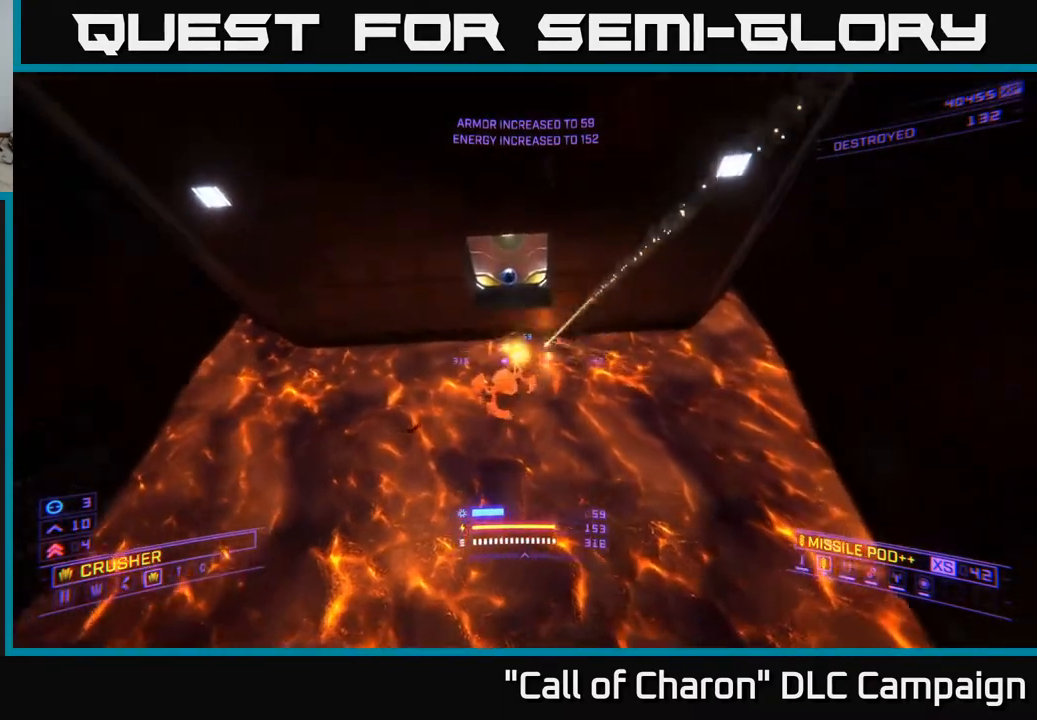
{"buttons": [], "left_stick": "down-left", "right_stick": "down", "events": [[100, "right_stick", "up"], [183, "right_stick", "center"], [200, "left_stick", "left"], [233, "R2", "up"], [233, "right_stick", "down"], [317, "left_stick", "down-left"]]}
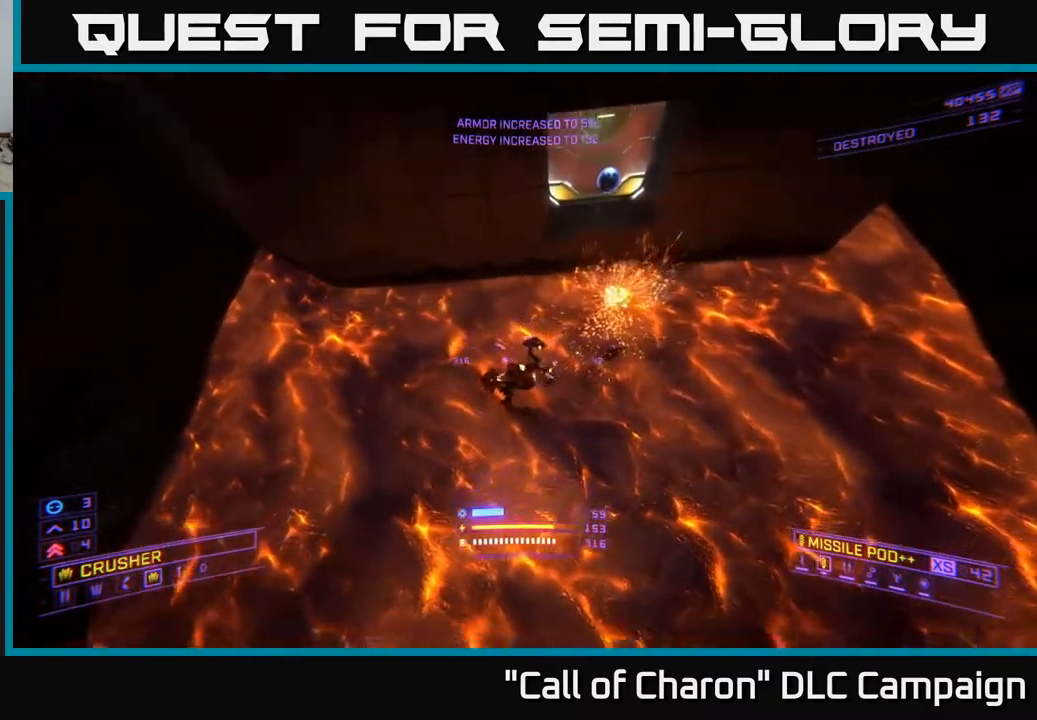
{"buttons": [], "left_stick": "down-left", "right_stick": "up-right", "events": [[17, "L2", "down"], [33, "right_stick", "center"], [50, "left_stick", "up-left"], [117, "L2", "up"], [133, "left_stick", "center"], [183, "right_stick", "up-right"], [283, "left_stick", "left"], [383, "left_stick", "down-left"]]}
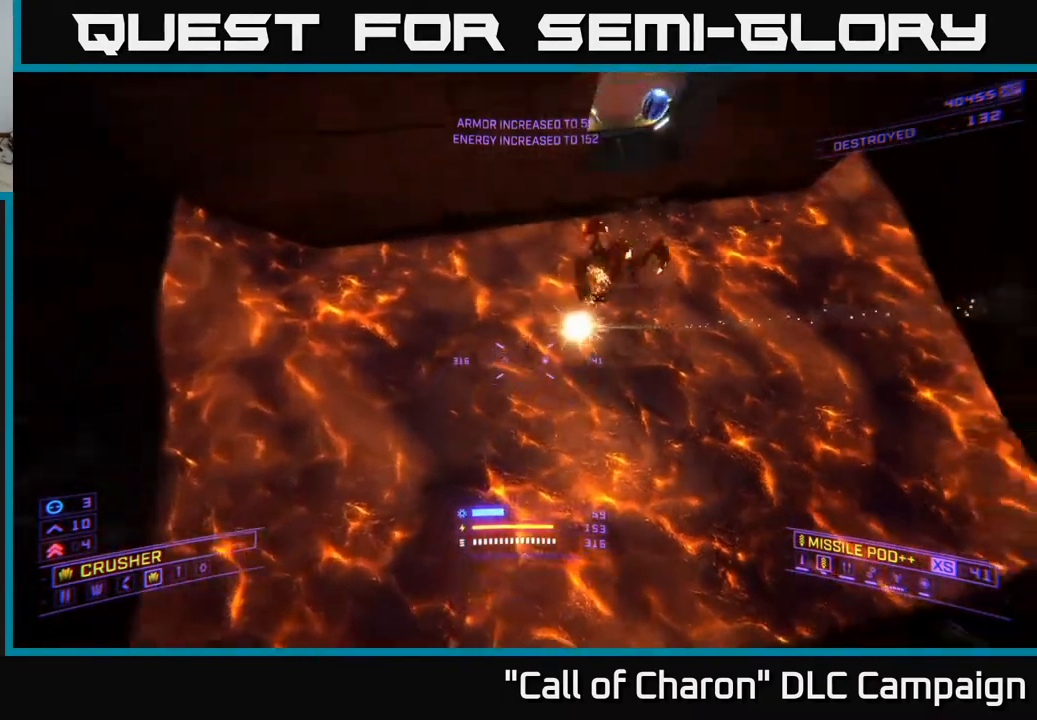
{"buttons": ["L2"], "left_stick": "down-left", "right_stick": "up-left", "events": [[33, "left_stick", "up-left"], [100, "left_stick", "up"], [217, "left_stick", "center"], [250, "right_stick", "right"], [350, "right_stick", "down-right"], [433, "left_stick", "down-left"], [450, "L2", "down"], [483, "right_stick", "up-left"]]}
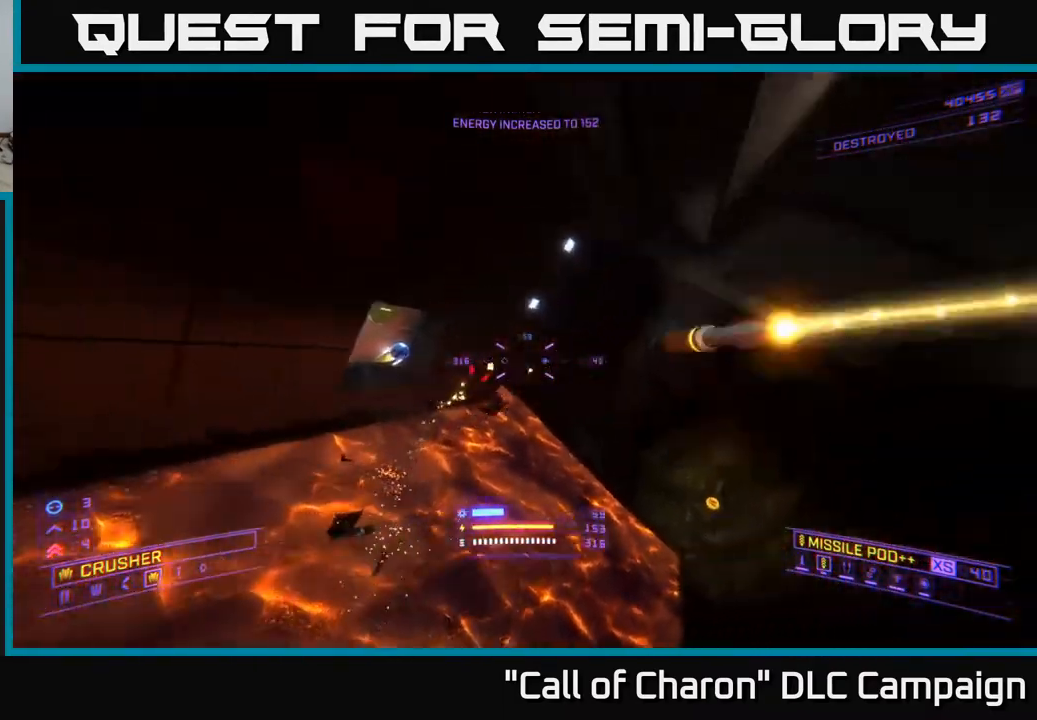
{"buttons": [], "left_stick": "up-right", "right_stick": "down-left", "events": [[83, "L2", "up"], [117, "right_stick", "up-right"], [133, "left_stick", "down"], [267, "right_stick", "center"], [417, "left_stick", "right"], [483, "left_stick", "up-right"], [500, "right_stick", "down-left"]]}